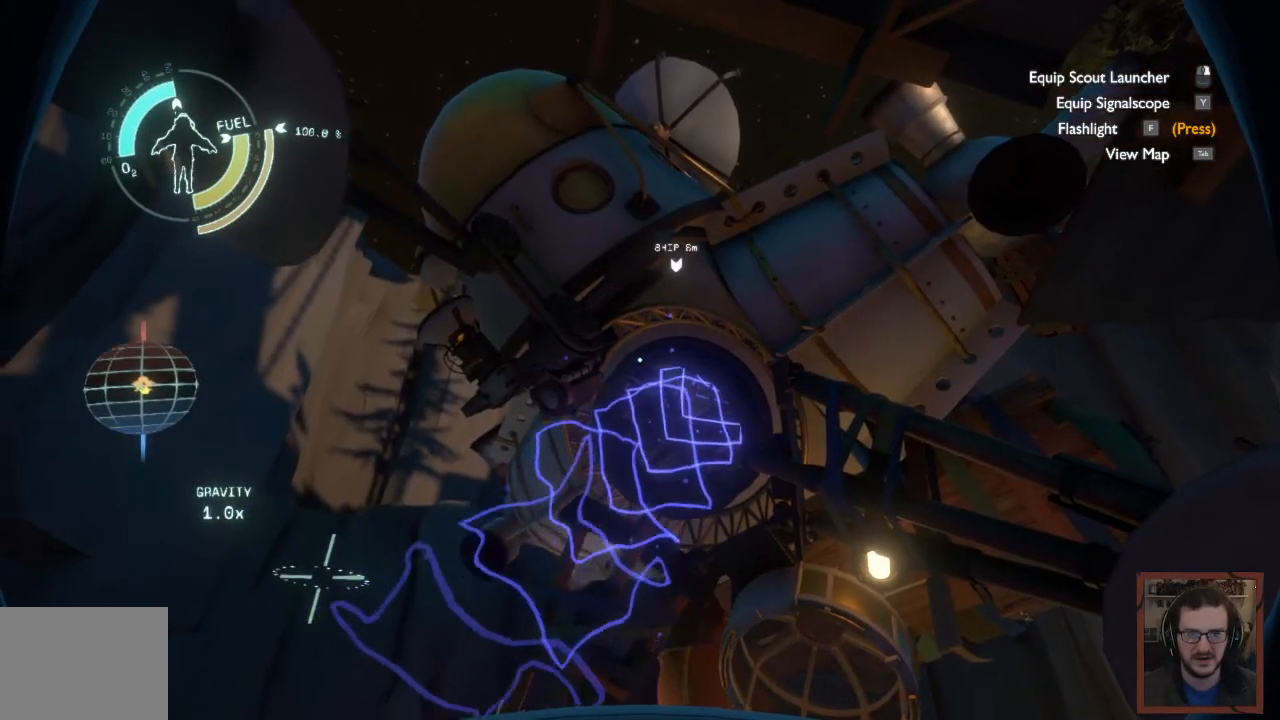
Gameplay with keyboard and mouse; each line is a JSON object with the keys and mouse buttons held at the frame after it. "events" lists presses ("down") and releases ("up") of "1", "2", "3", "4", "a", "alt", "c", "caps_lock", "ctrl", "d", "e", "f", "q", "r", "s", "shift", "space", "super", "tab", "tilde", "v", "w", "x", "z", "mouse_left", "mouse_wheel" and "mouse_right" between this image and that frame as [ms after this image, input, new state], when the widget could be followed in between. "mouse_left", "mouse_wheel", "mouse_right" = the "left", "wheel", "right" buttons of the "mouse" list. No other keys are recorded. "wheel" means that the mouse wheel is clicked or scrolled. Mouse movement is not recorded.
{"keys": ["w"], "mouse": [], "events": [[83, "d", "down"], [150, "w", "down"], [333, "d", "up"]]}
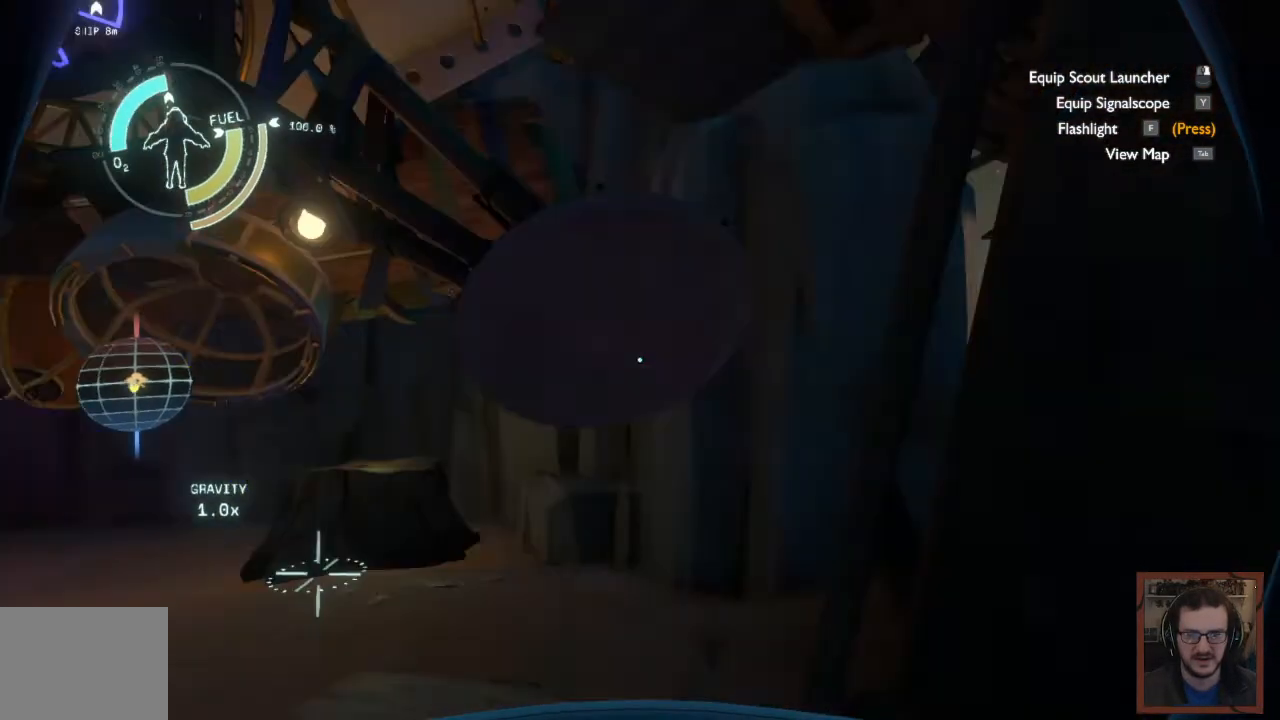
{"keys": ["w"], "mouse": [], "events": []}
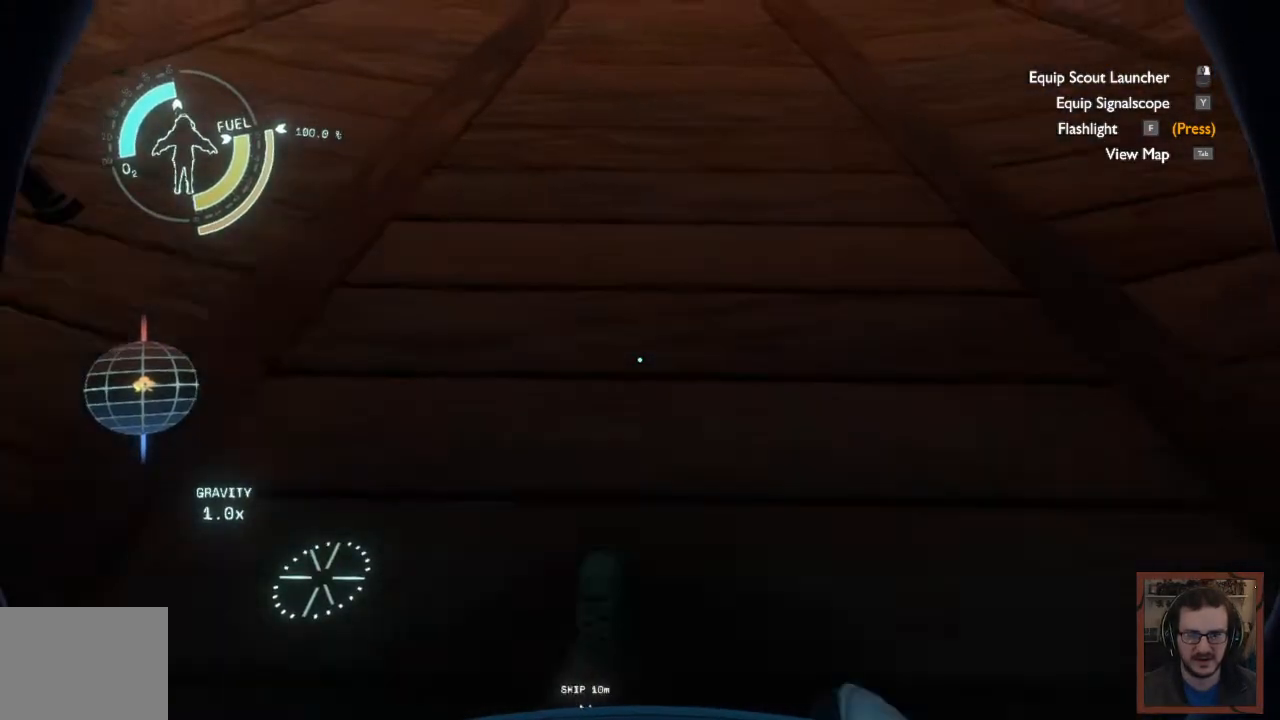
{"keys": ["w"], "mouse": [], "events": []}
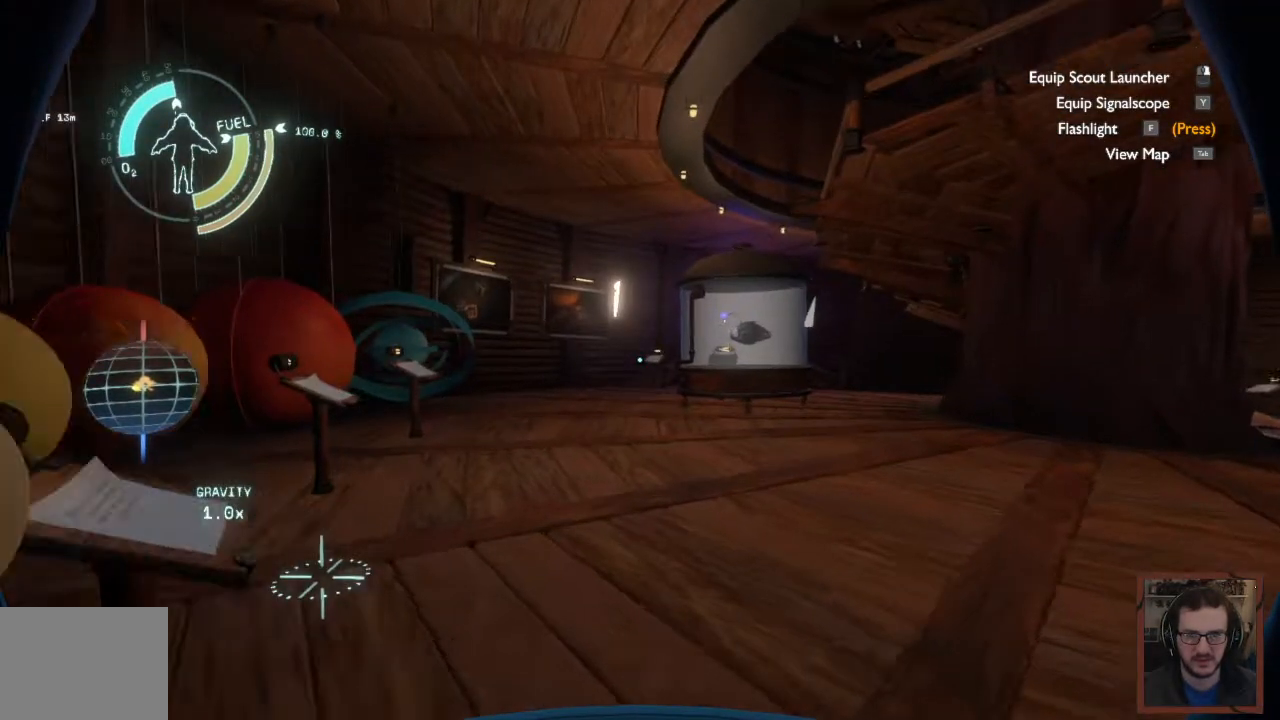
{"keys": ["w"], "mouse": [], "events": []}
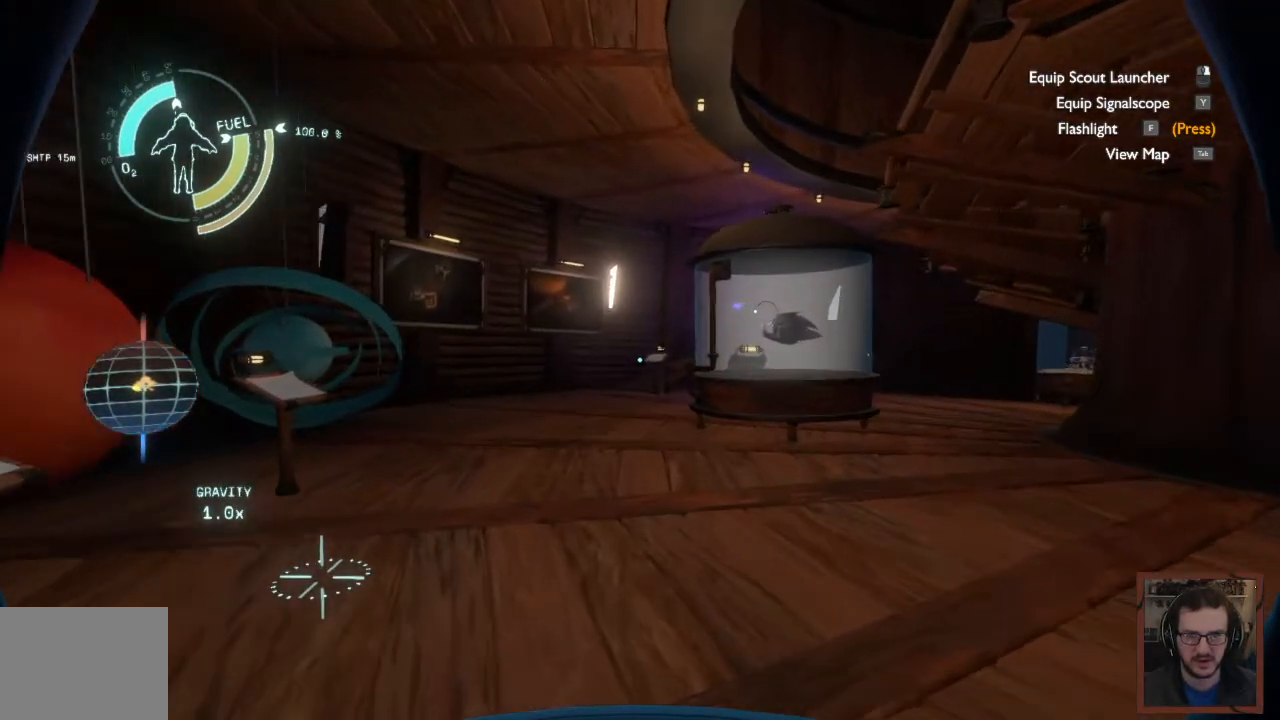
{"keys": ["w"], "mouse": [], "events": []}
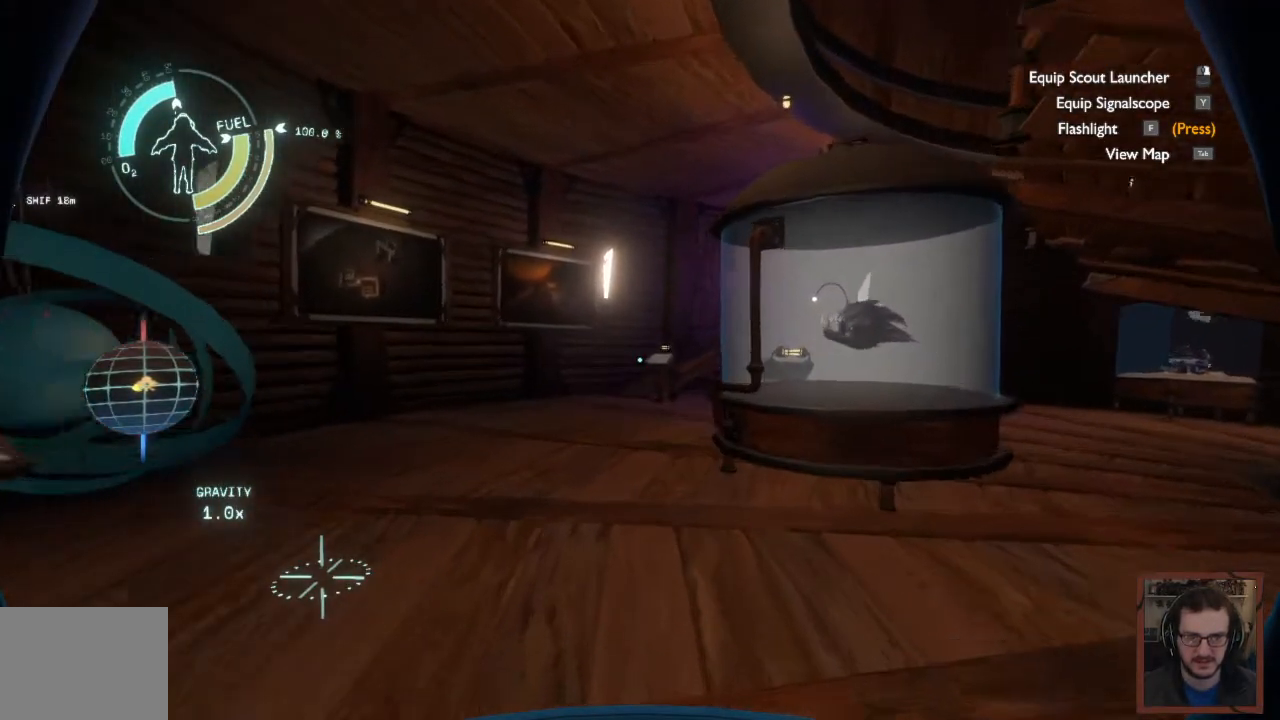
{"keys": ["w"], "mouse": [], "events": []}
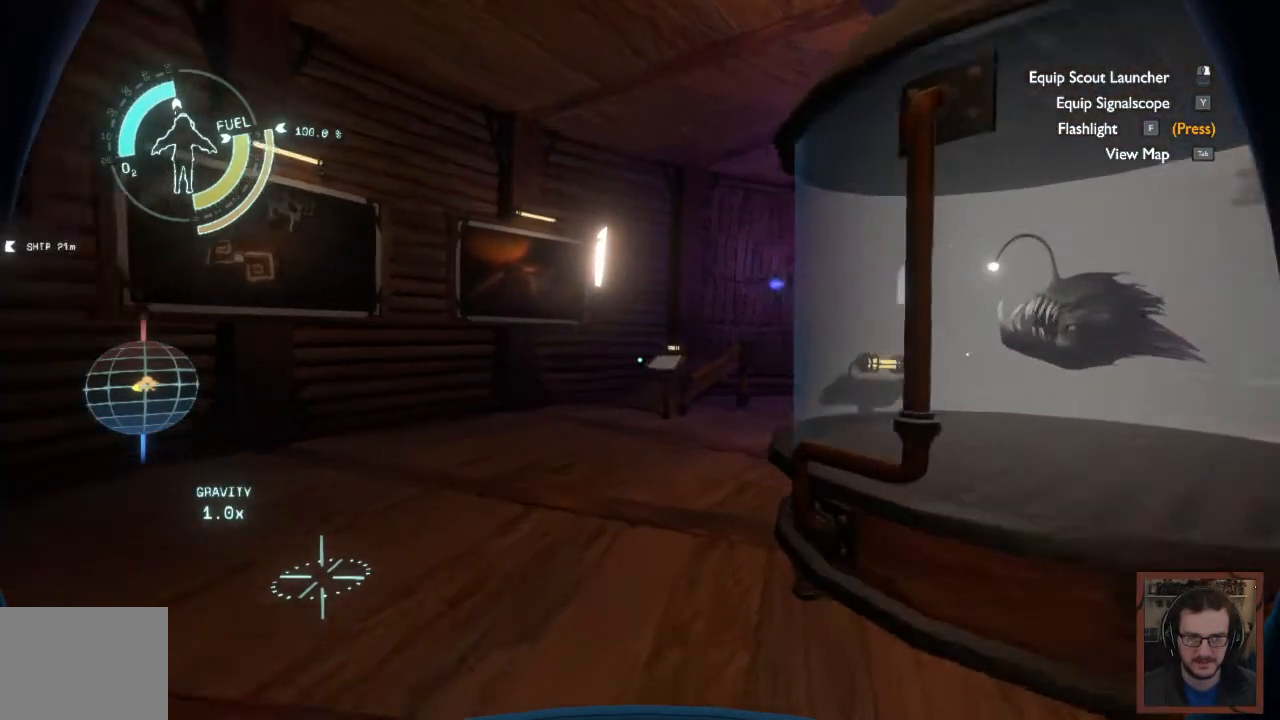
{"keys": ["a", "w"], "mouse": [], "events": [[167, "a", "down"]]}
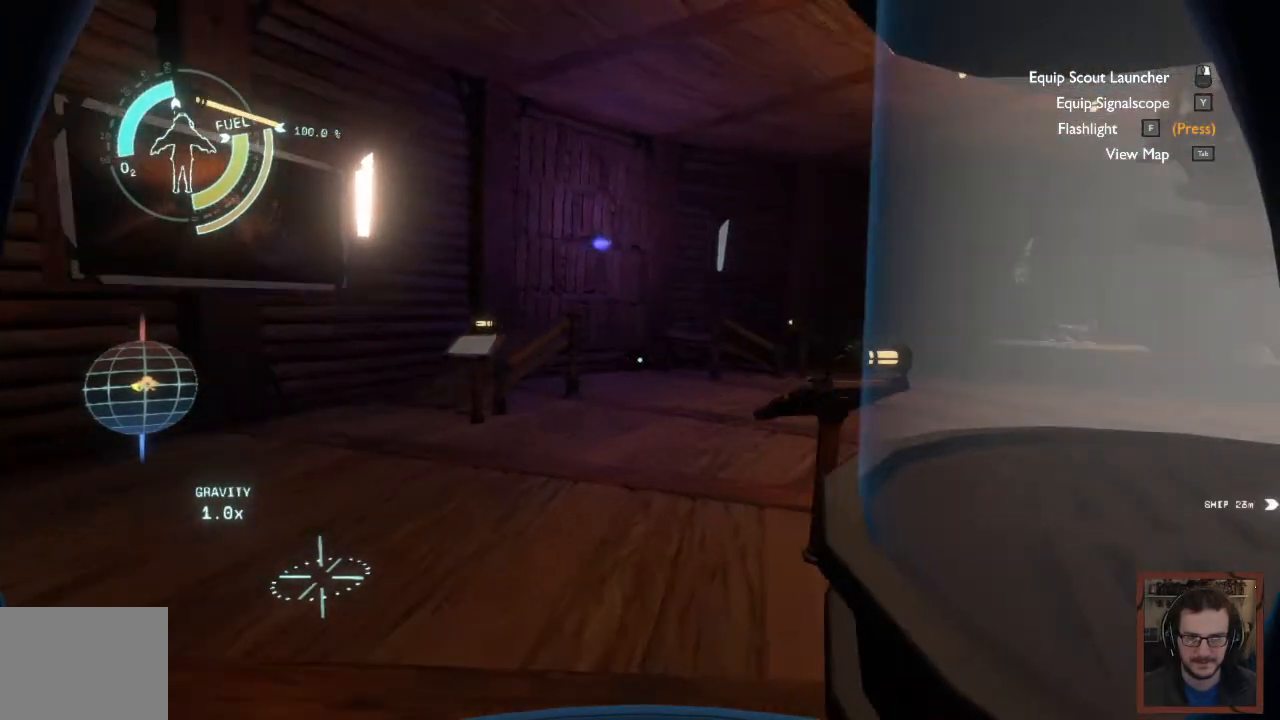
{"keys": ["a", "w"], "mouse": [], "events": []}
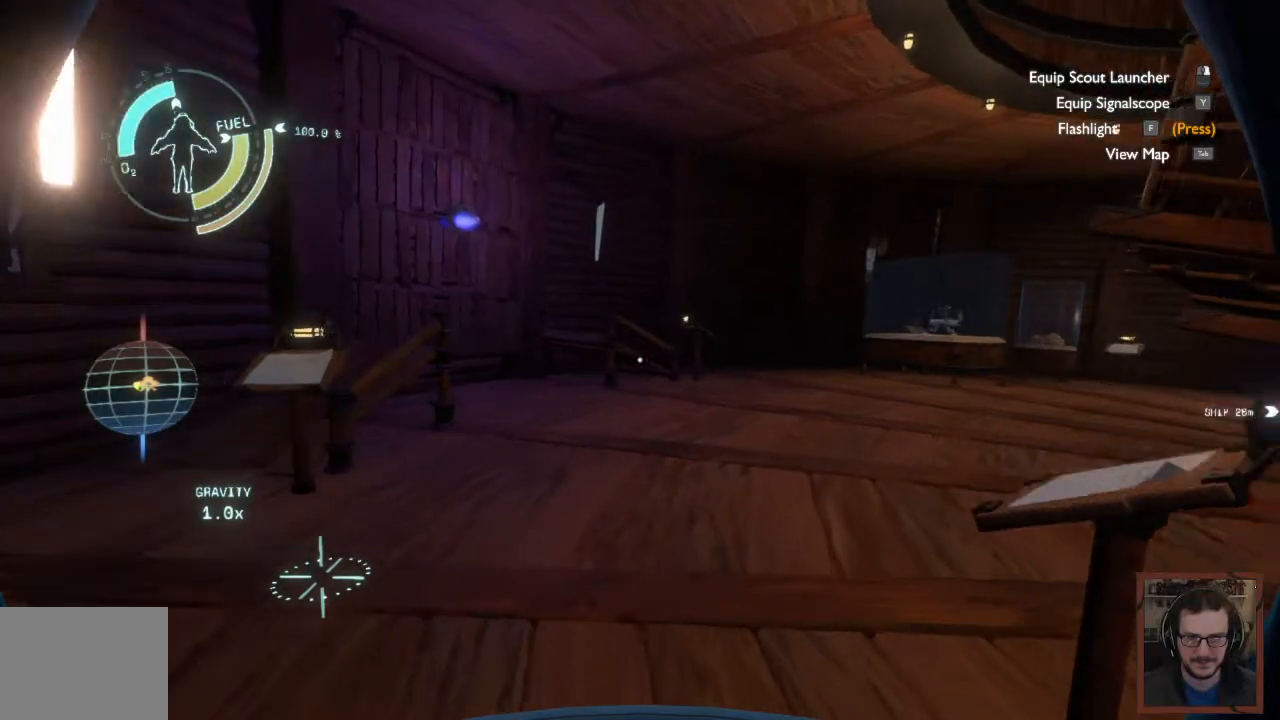
{"keys": ["w"], "mouse": [], "events": [[233, "a", "up"]]}
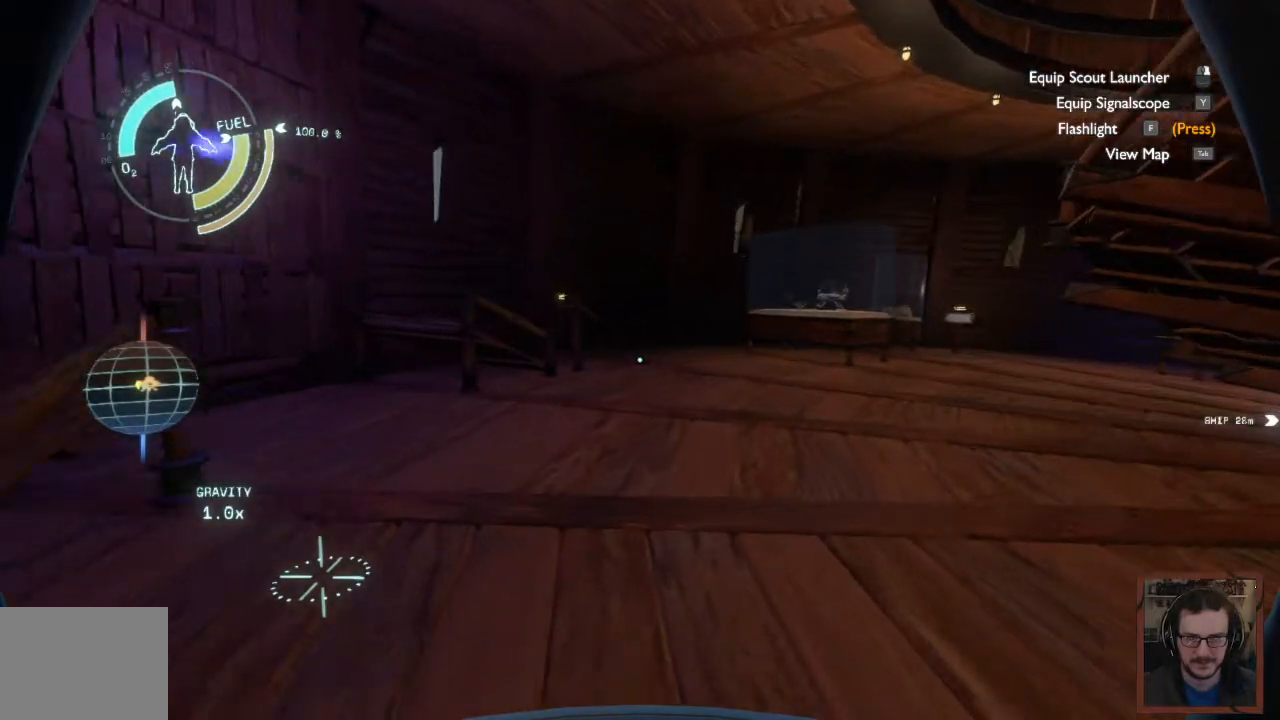
{"keys": ["w"], "mouse": [], "events": []}
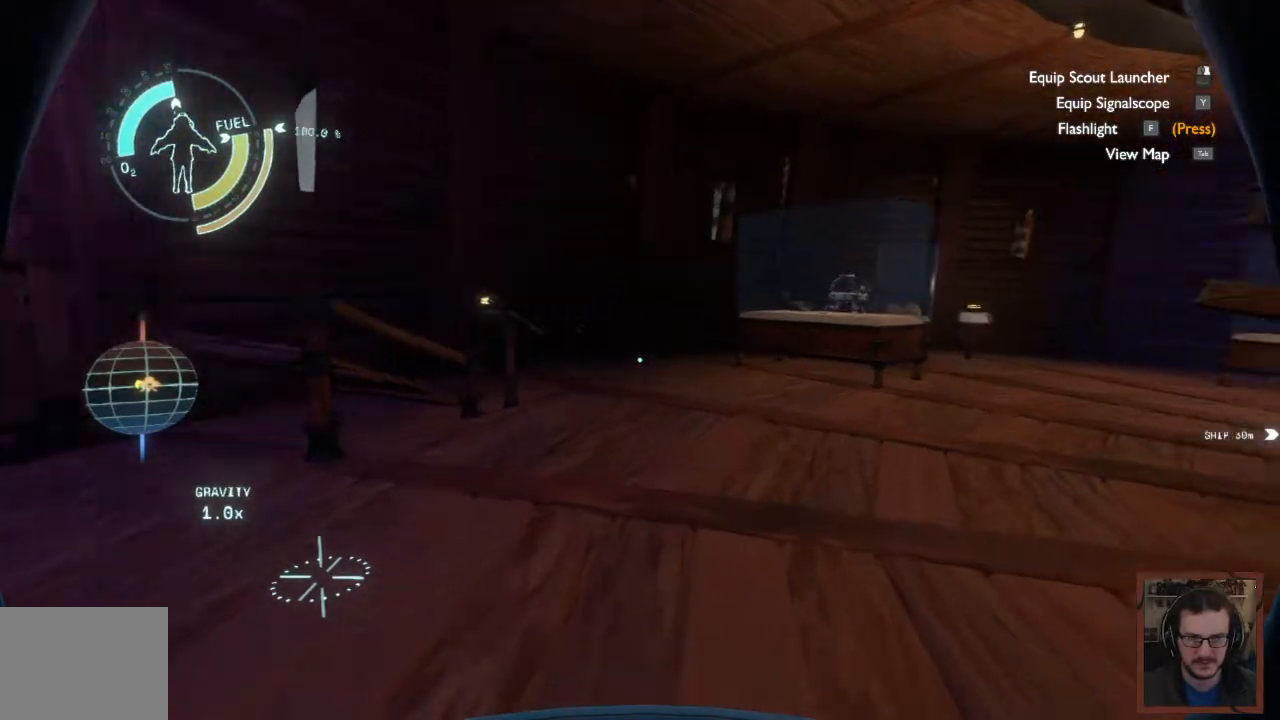
{"keys": ["d", "w"], "mouse": [], "events": [[167, "d", "down"], [183, "w", "up"], [400, "w", "down"]]}
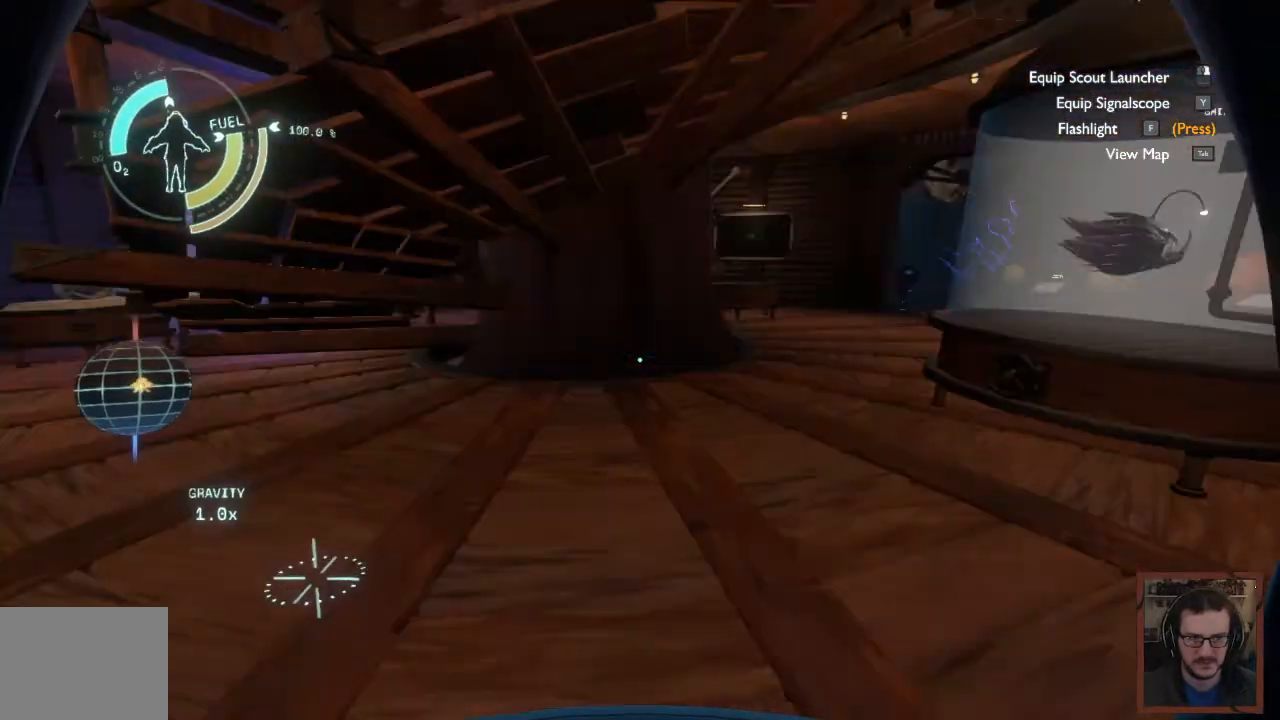
{"keys": ["w"], "mouse": [], "events": [[383, "d", "up"]]}
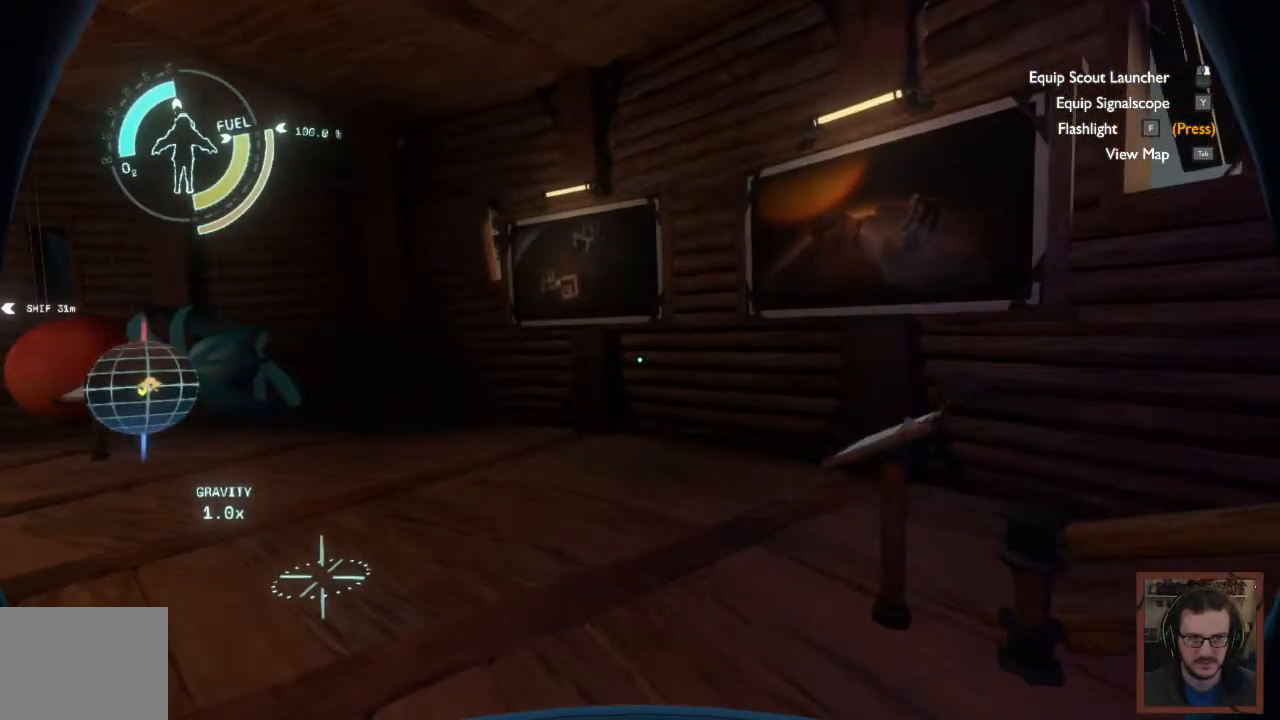
{"keys": ["w"], "mouse": [], "events": []}
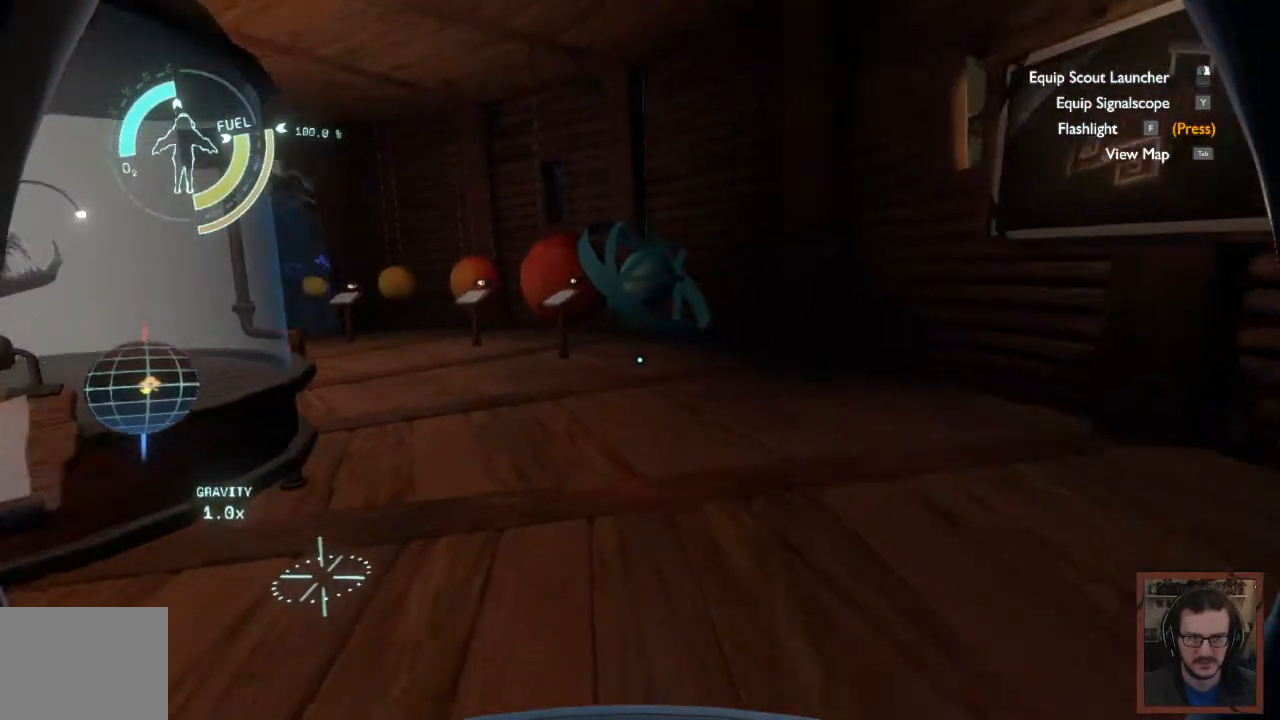
{"keys": ["w"], "mouse": [], "events": []}
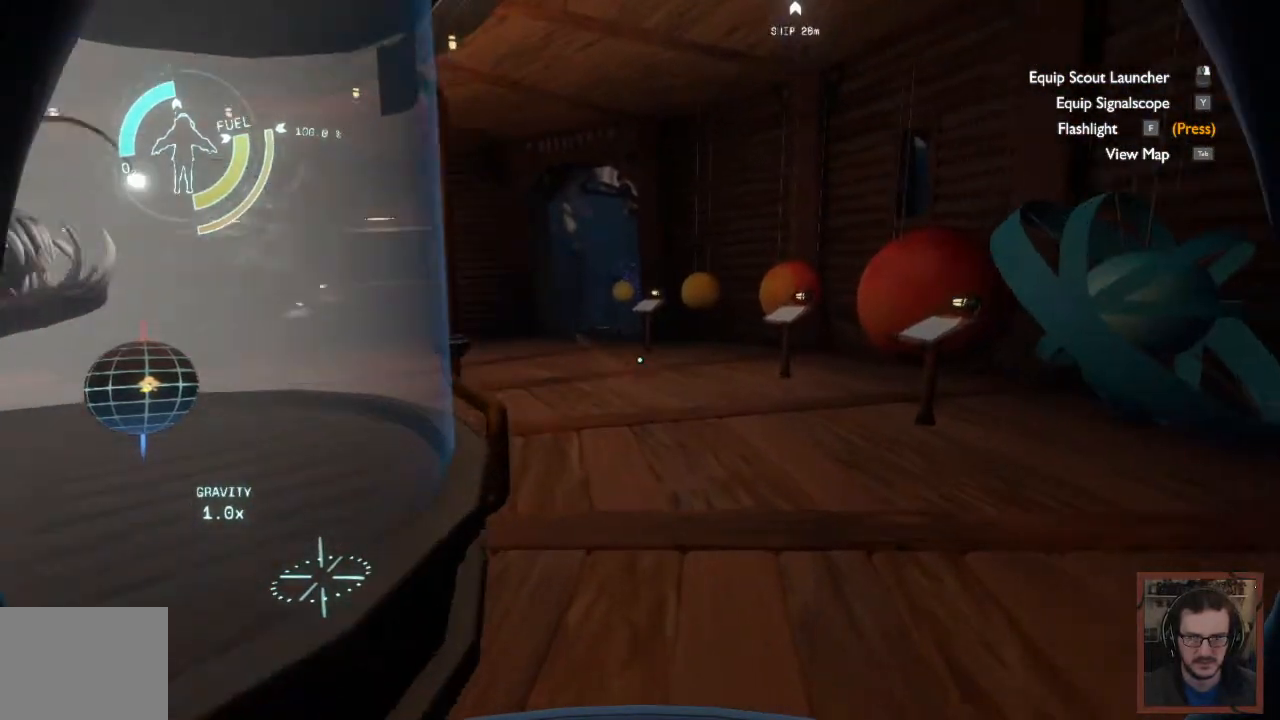
{"keys": ["w"], "mouse": [], "events": []}
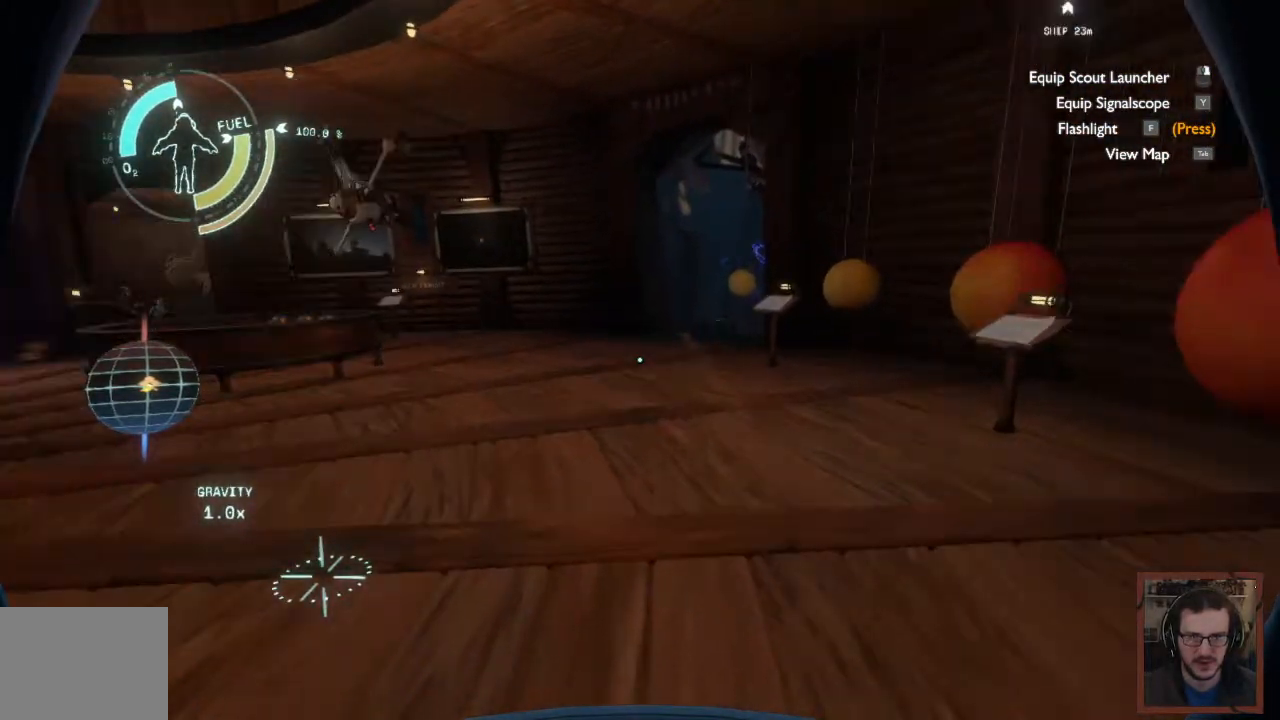
{"keys": ["w"], "mouse": [], "events": []}